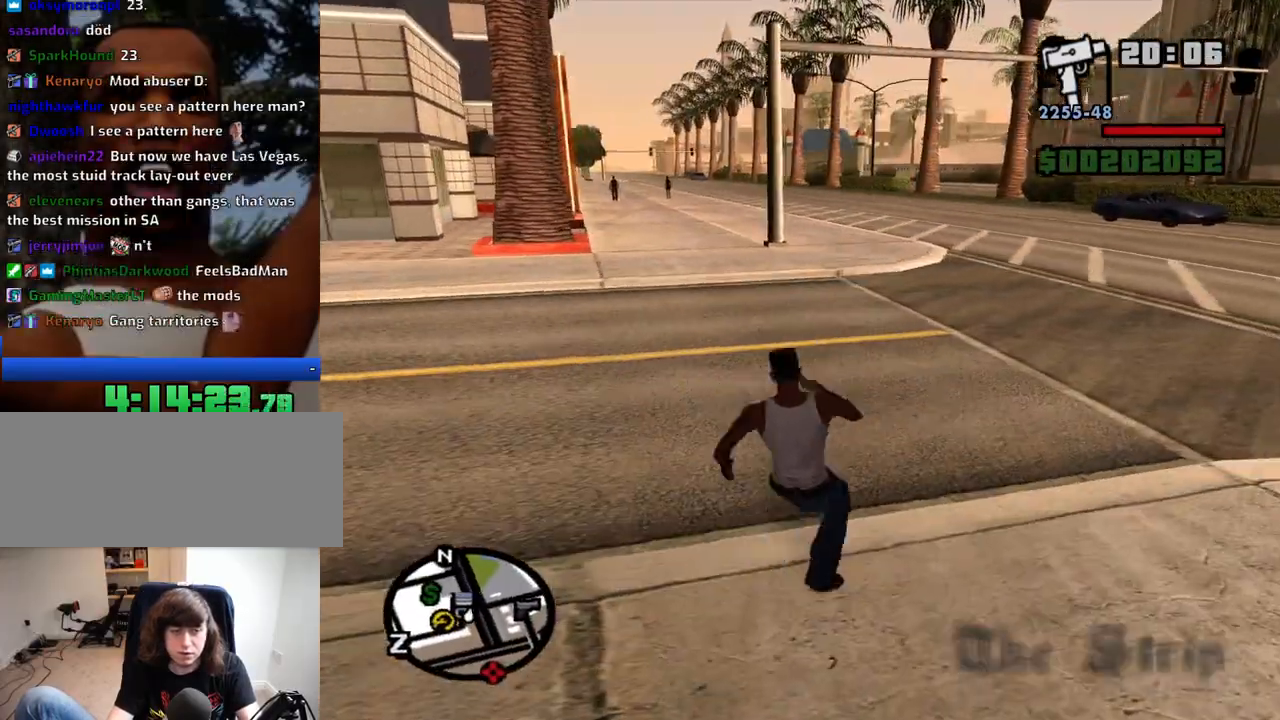
Gameplay with keyboard and mouse; each line is a JSON object with the keys and mouse buttons held at the frame after it. "events" lists presses ("down") and releases ("up") of "1", "2", "3", "4", "5", "6", "8", "a", "alt", "c", "ctrl", "d", "down", "e", "escape", "f", "f1", "f2", "f3", "g", "h", "left", "num2", "q", "r", "right", "s", "shift", "space", "t", "tab", "up", "v", "w", "x", "z", "mouse_left", "mouse_middle", "mouse_right", "mouse_wheel_up" and "mouse_wheel_down" between this image and that frame as [ms after this image, input, new state], when the widget could be followed in between. "mouse_left", "mouse_middle", "mouse_right", "mouse_wheel_up", "mouse_wheel_down" = the "left", "middle", "right", "wheel_up", "wheel_down" buttons of the "mouse" list. No other keys are recorded. Mouse movement is not recorded.
{"keys": ["w"], "mouse": [], "events": [[34, "space", "up"], [134, "space", "down"], [217, "space", "up"], [367, "space", "down"], [450, "space", "up"]]}
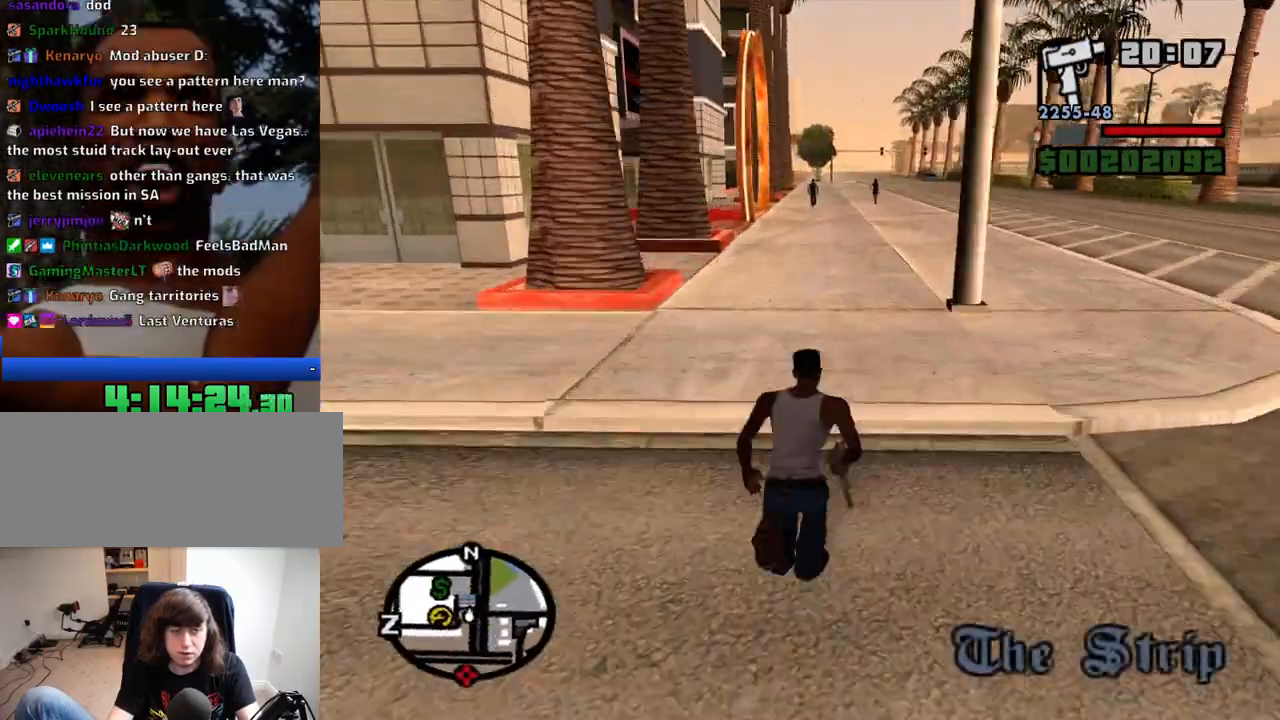
{"keys": ["space", "w"], "mouse": [], "events": [[184, "space", "down"], [234, "space", "up"], [467, "space", "down"]]}
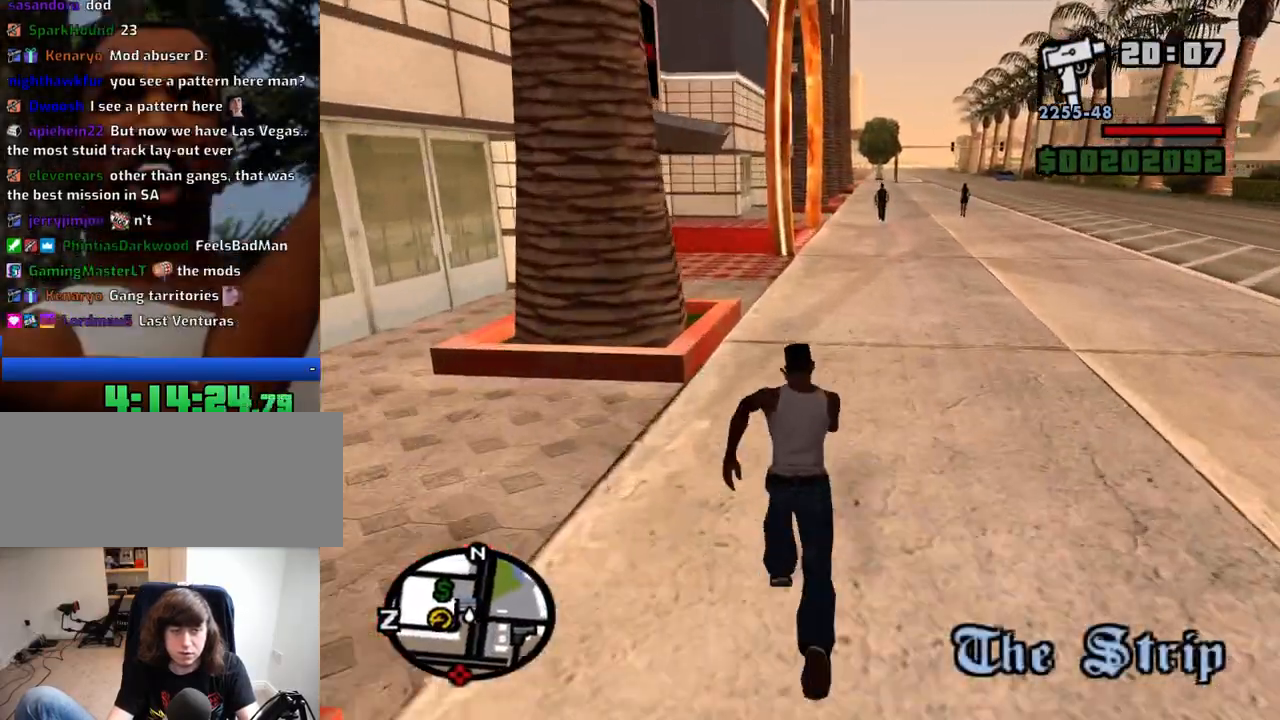
{"keys": ["w"], "mouse": [], "events": [[67, "space", "up"], [167, "space", "down"], [250, "space", "up"]]}
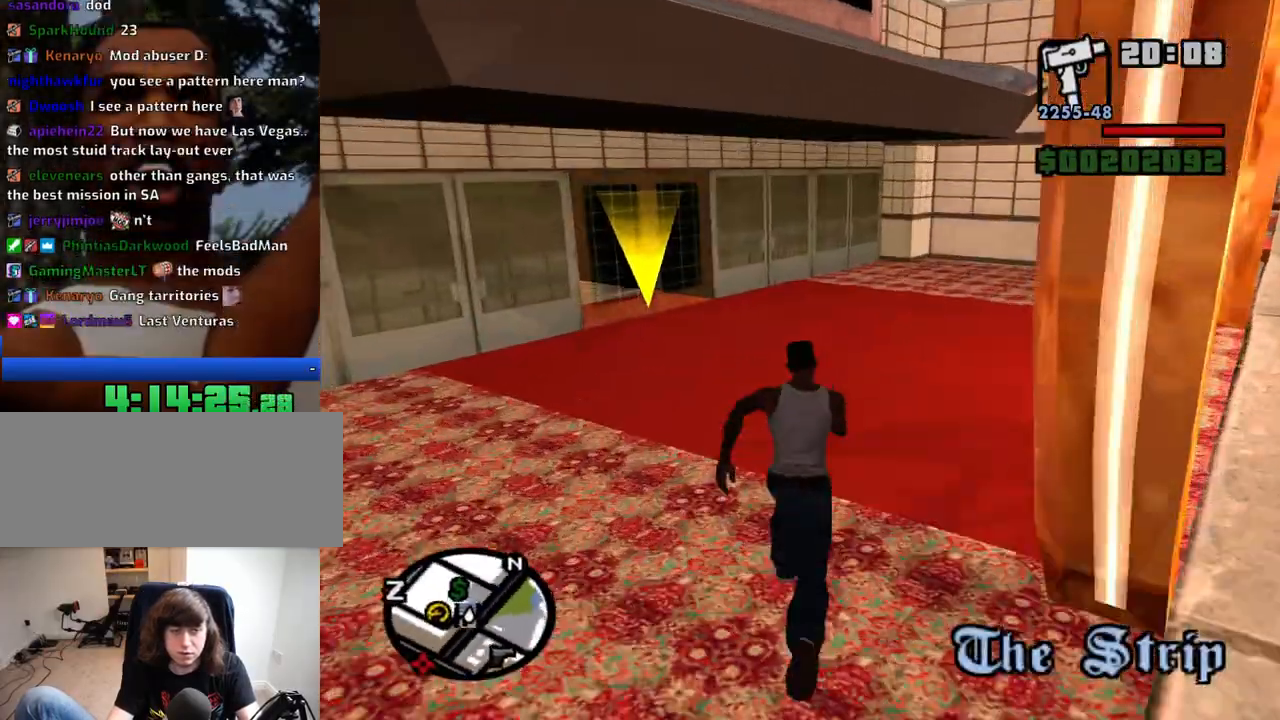
{"keys": ["w"], "mouse": [], "events": [[367, "a", "down"], [450, "a", "up"]]}
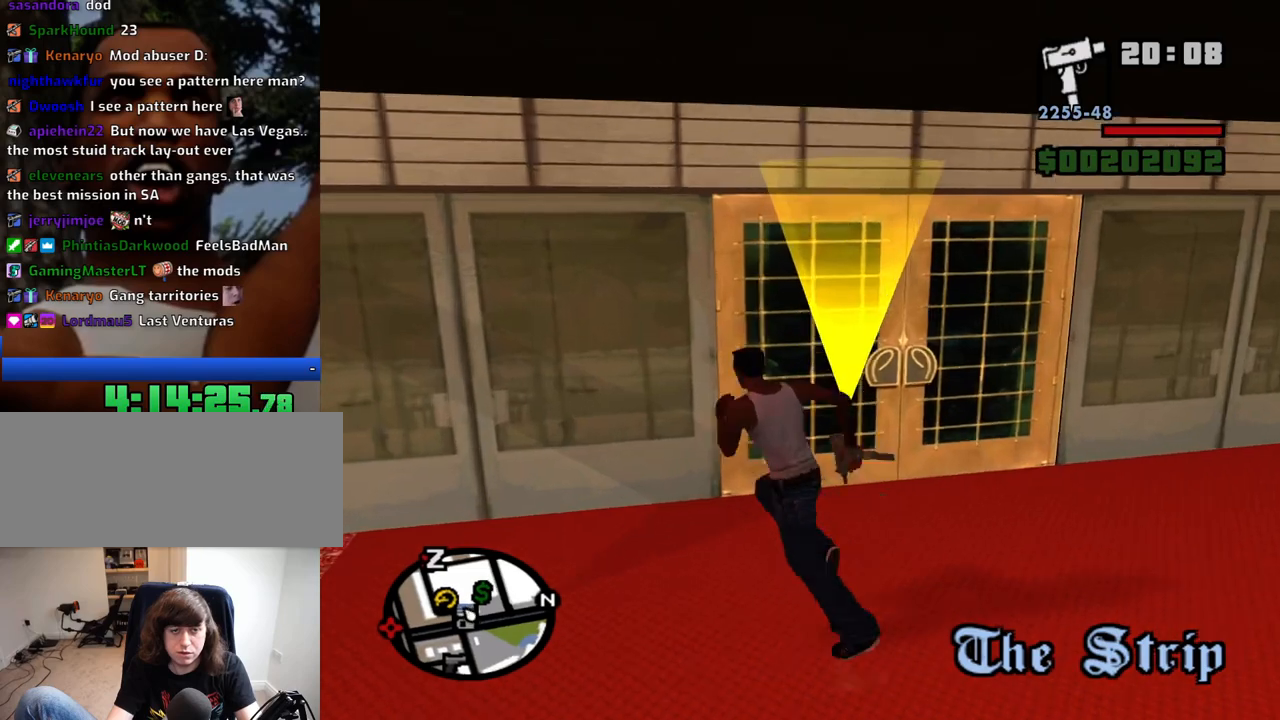
{"keys": [], "mouse": [], "events": [[467, "w", "up"]]}
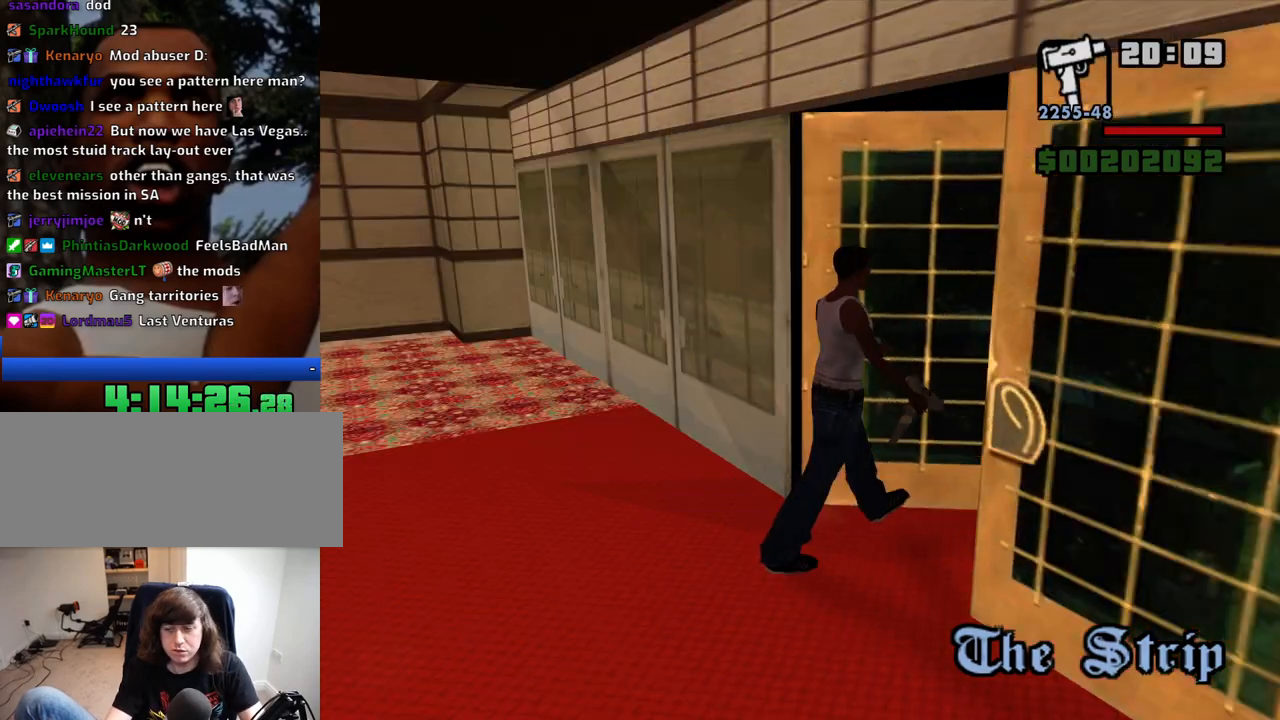
{"keys": [], "mouse": [], "events": []}
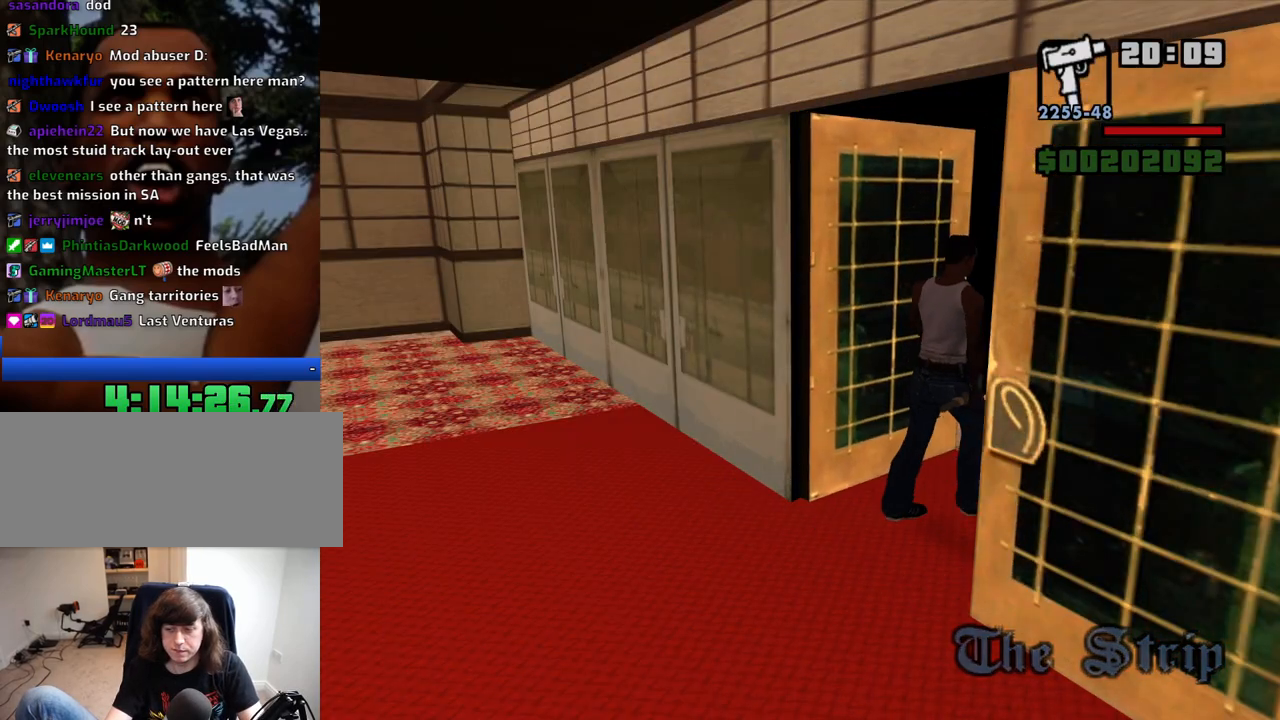
{"keys": ["a", "w"], "mouse": [], "events": [[34, "d", "down"], [134, "a", "down"], [134, "d", "up"], [184, "w", "down"], [267, "a", "up"], [267, "d", "down"], [267, "w", "up"], [417, "d", "up"], [450, "a", "down"], [500, "w", "down"]]}
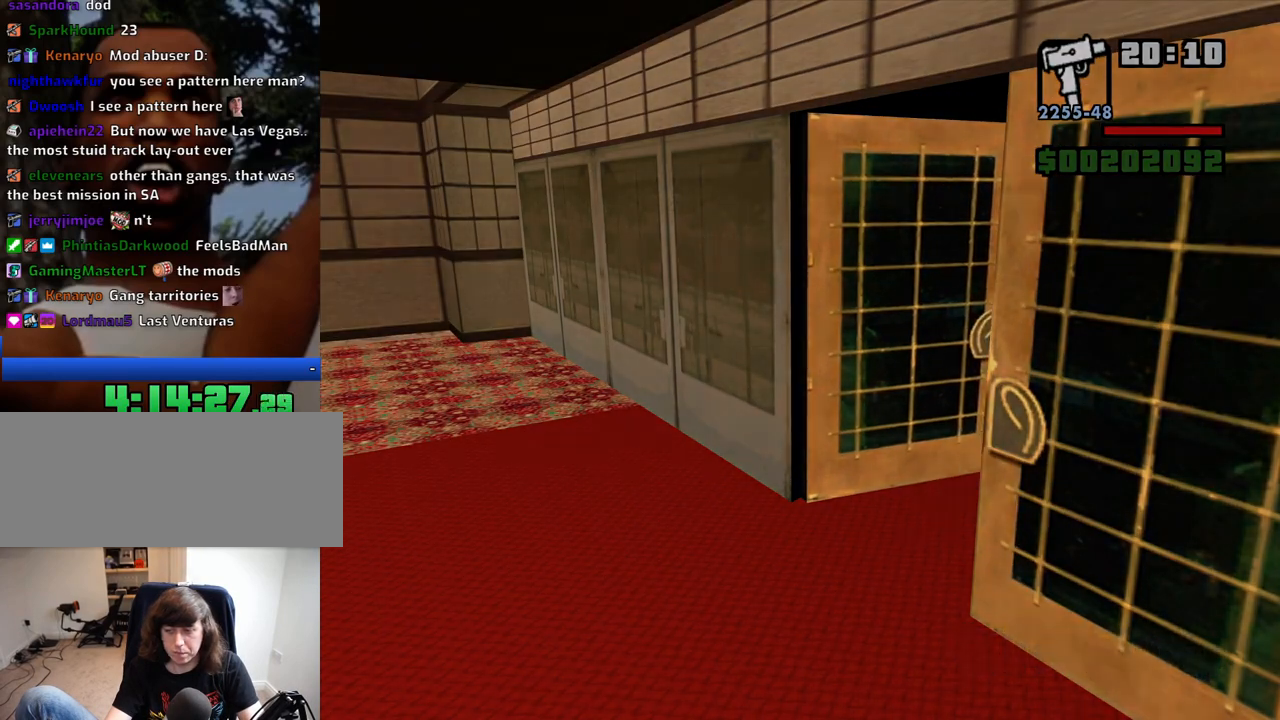
{"keys": ["a", "w"], "mouse": [], "events": [[50, "a", "up"], [50, "w", "up"], [100, "d", "down"], [184, "a", "down"], [184, "d", "up"], [184, "w", "down"], [384, "space", "down"], [434, "space", "up"]]}
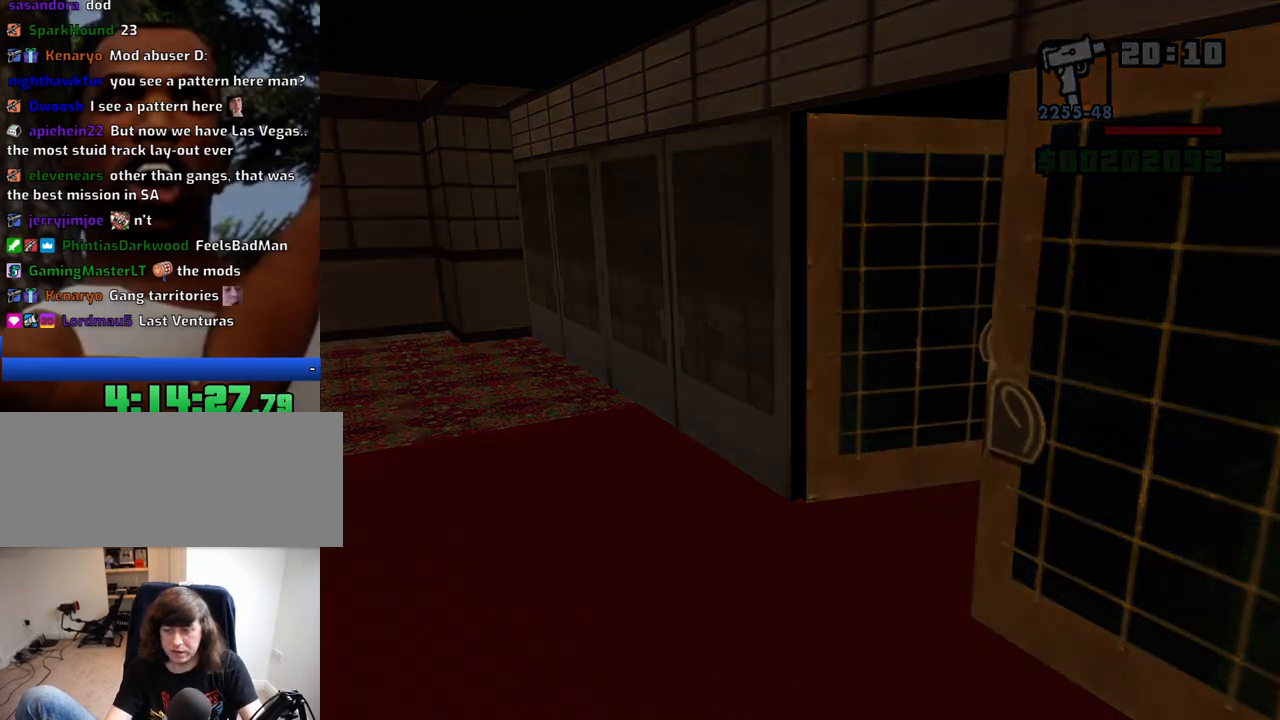
{"keys": ["a", "w"], "mouse": [], "events": [[17, "space", "down"], [67, "space", "up"], [200, "space", "down"], [250, "space", "up"], [400, "space", "down"], [434, "space", "up"]]}
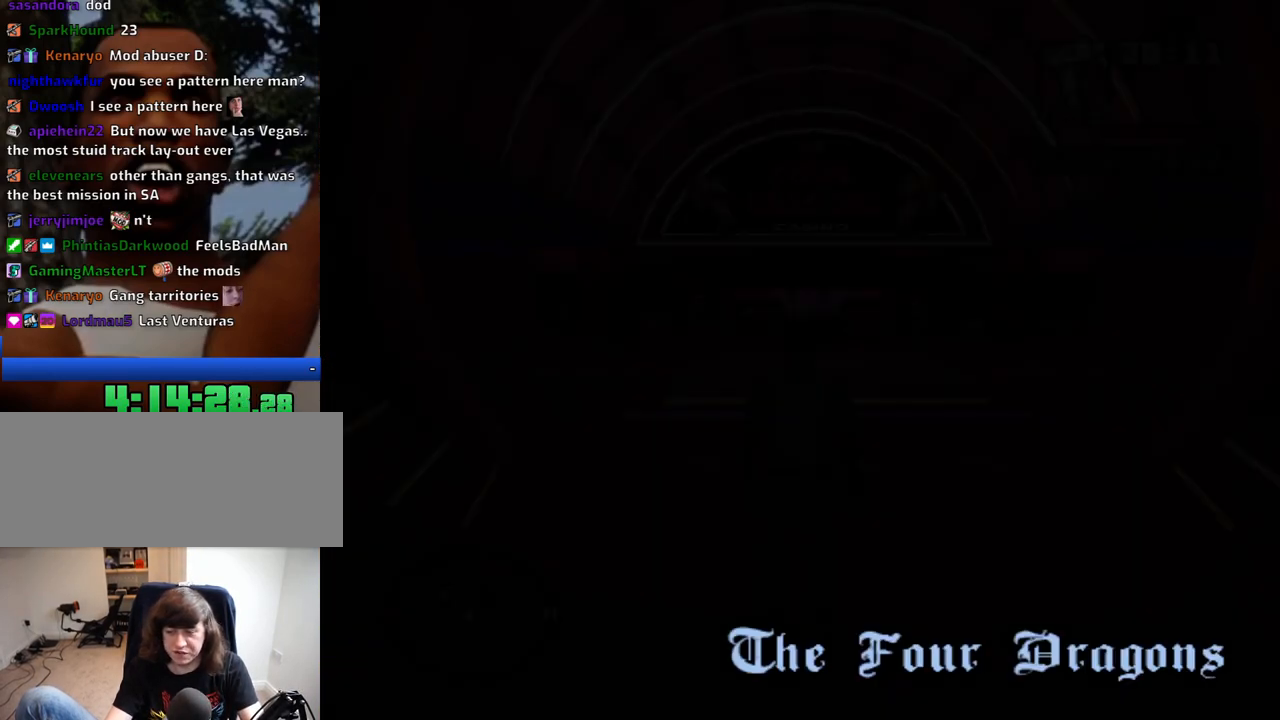
{"keys": ["a", "w"], "mouse": [], "events": [[84, "space", "down"], [134, "space", "up"], [217, "space", "down"], [317, "space", "up"], [417, "space", "down"], [500, "space", "up"]]}
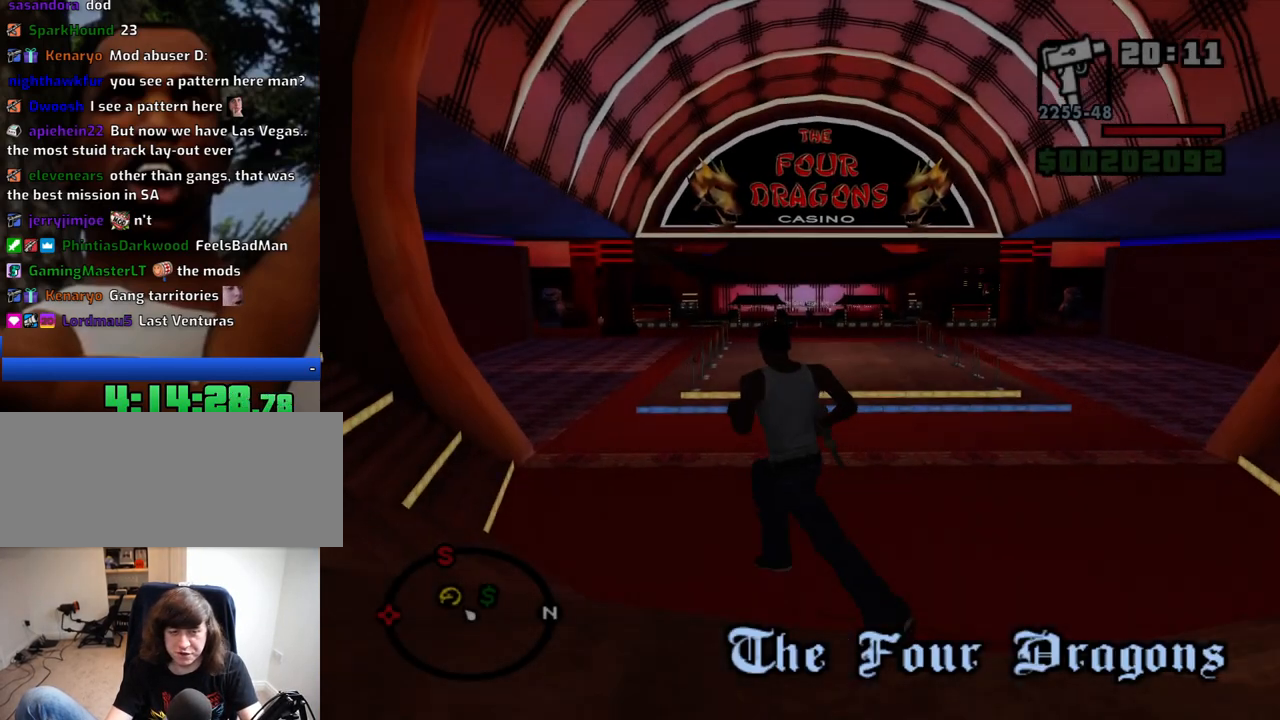
{"keys": ["a", "w"], "mouse": [], "events": [[100, "space", "down"], [184, "space", "up"], [334, "space", "down"], [384, "space", "up"]]}
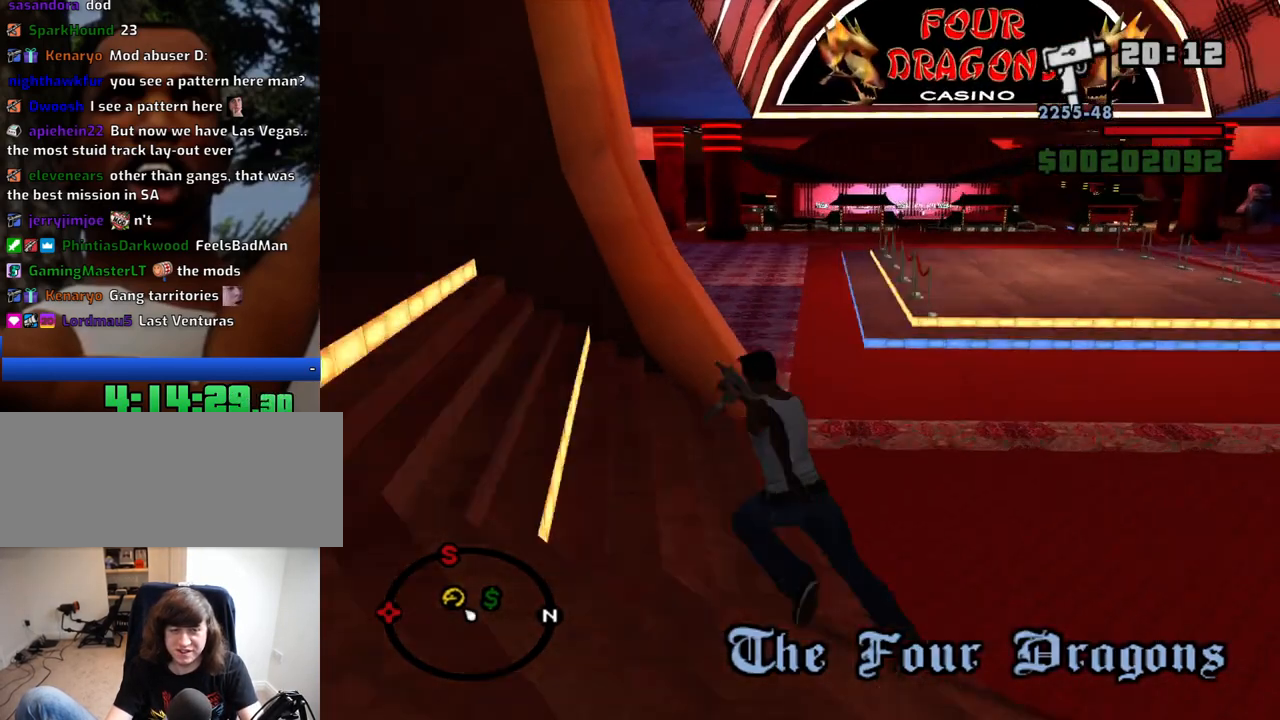
{"keys": ["w"], "mouse": [], "events": [[17, "space", "down"], [67, "a", "up"], [67, "space", "up"], [200, "space", "down"], [300, "space", "up"], [400, "space", "down"], [484, "space", "up"]]}
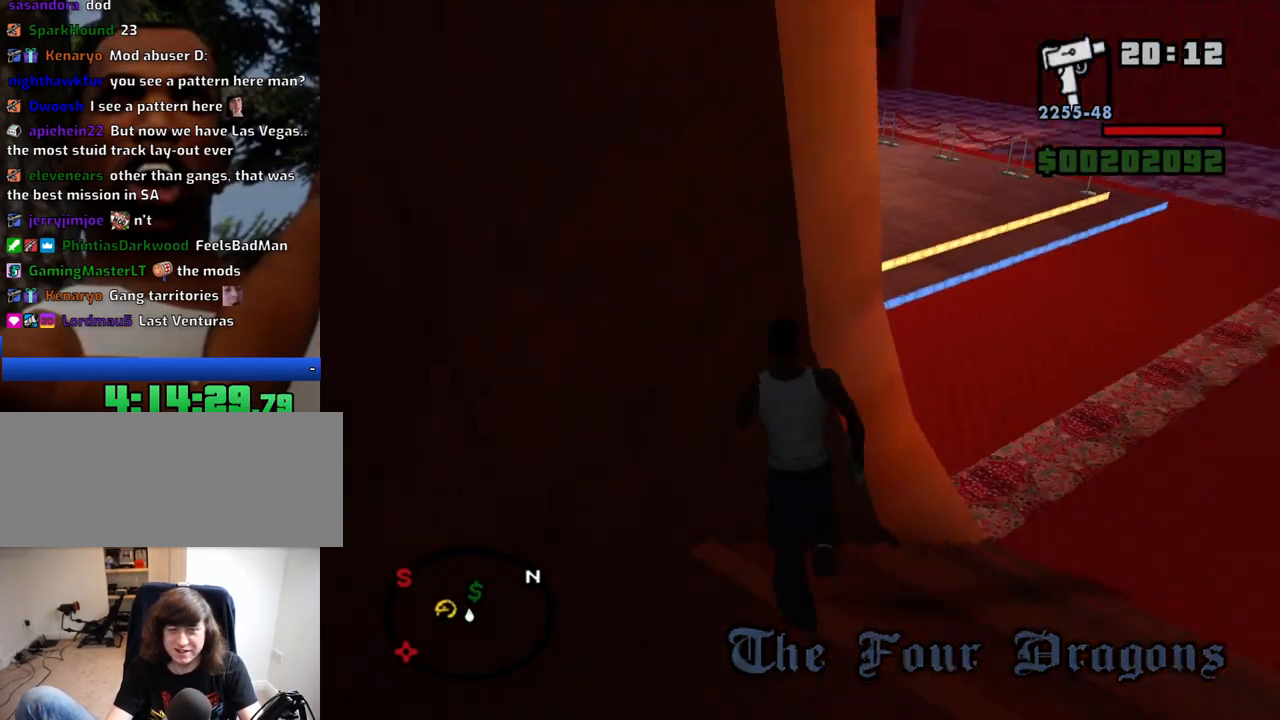
{"keys": ["space", "w"], "mouse": [], "events": [[317, "space", "down"], [367, "space", "up"], [500, "space", "down"]]}
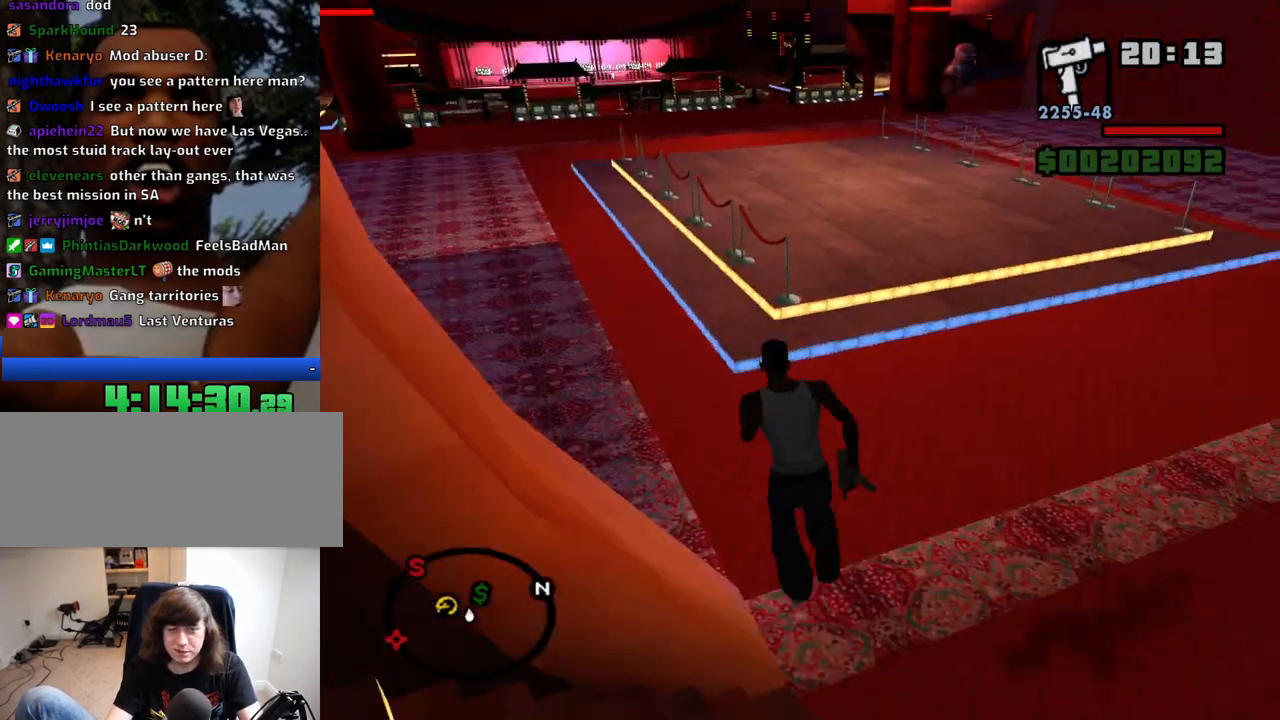
{"keys": ["space", "w"], "mouse": [], "events": [[100, "space", "up"], [184, "space", "down"], [334, "space", "up"], [417, "space", "down"]]}
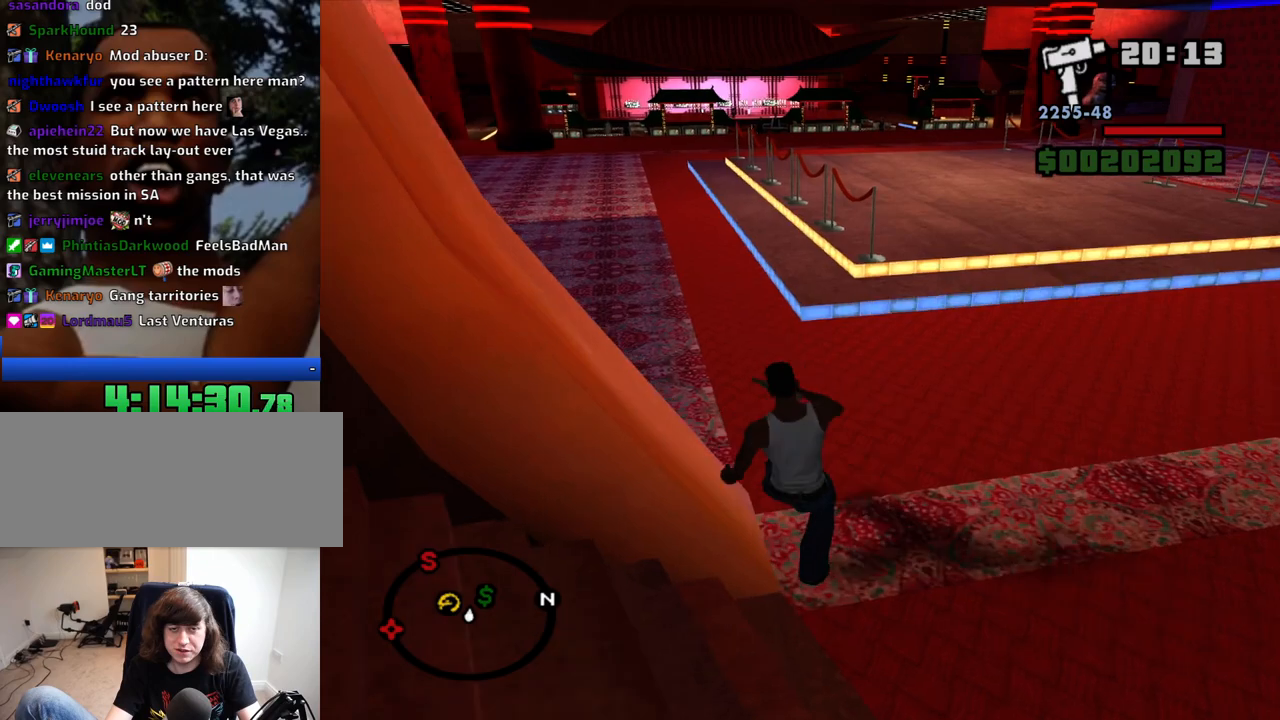
{"keys": ["w"], "mouse": [], "events": [[17, "space", "up"], [167, "space", "down"], [200, "space", "up"], [350, "space", "down"], [400, "space", "up"]]}
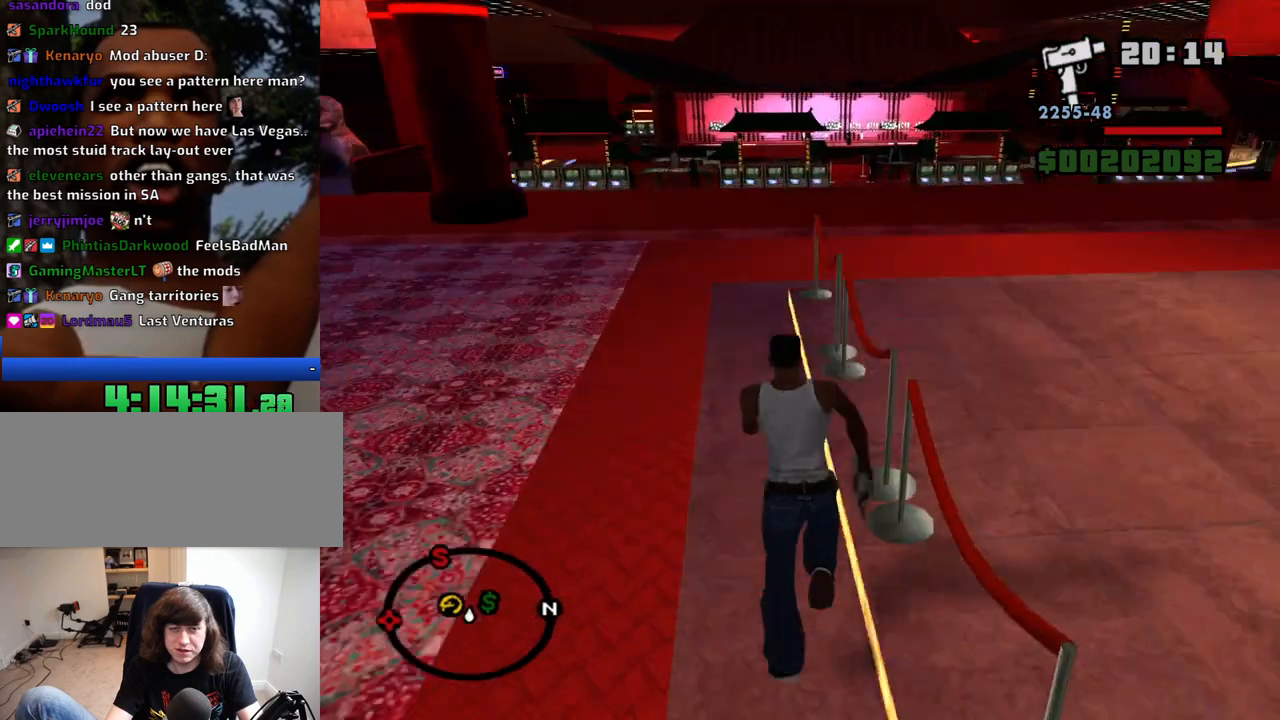
{"keys": ["w"], "mouse": [], "events": [[34, "space", "down"], [84, "space", "up"], [167, "space", "down"], [267, "space", "up"], [367, "space", "down"], [450, "space", "up"]]}
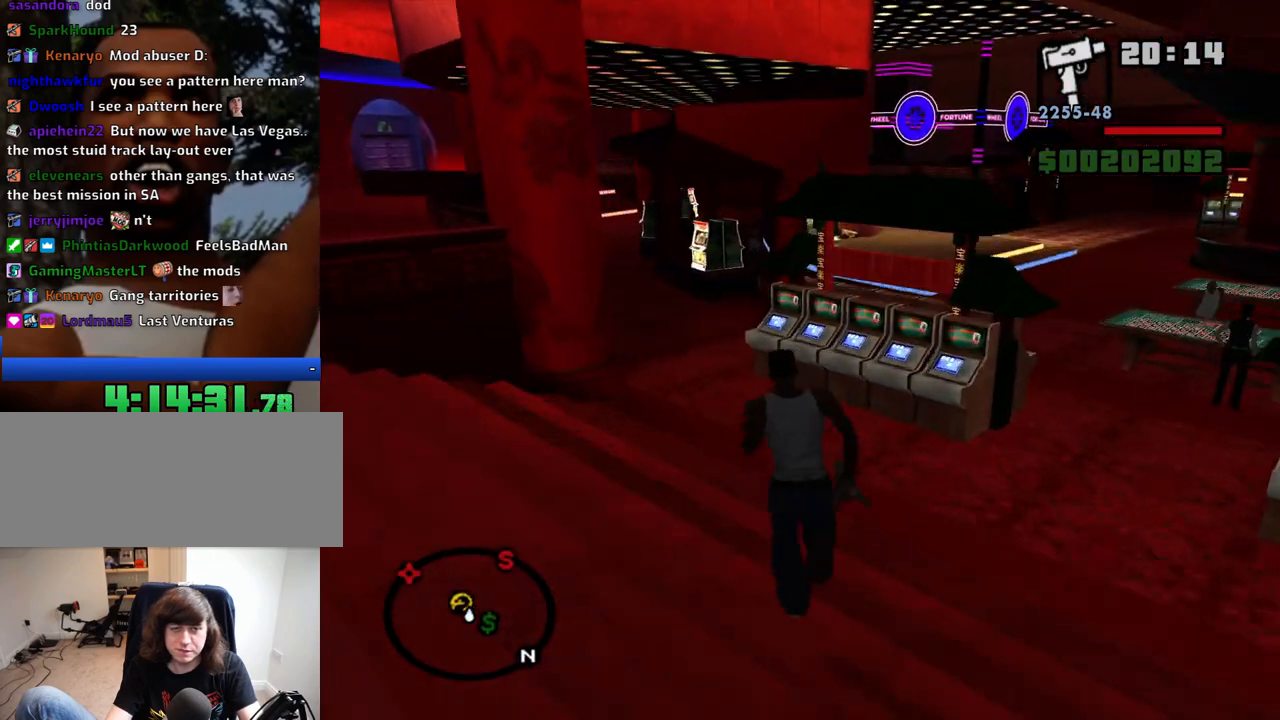
{"keys": ["space", "w"], "mouse": [], "events": [[100, "space", "down"], [184, "space", "up"], [284, "space", "down"], [384, "space", "up"], [467, "space", "down"]]}
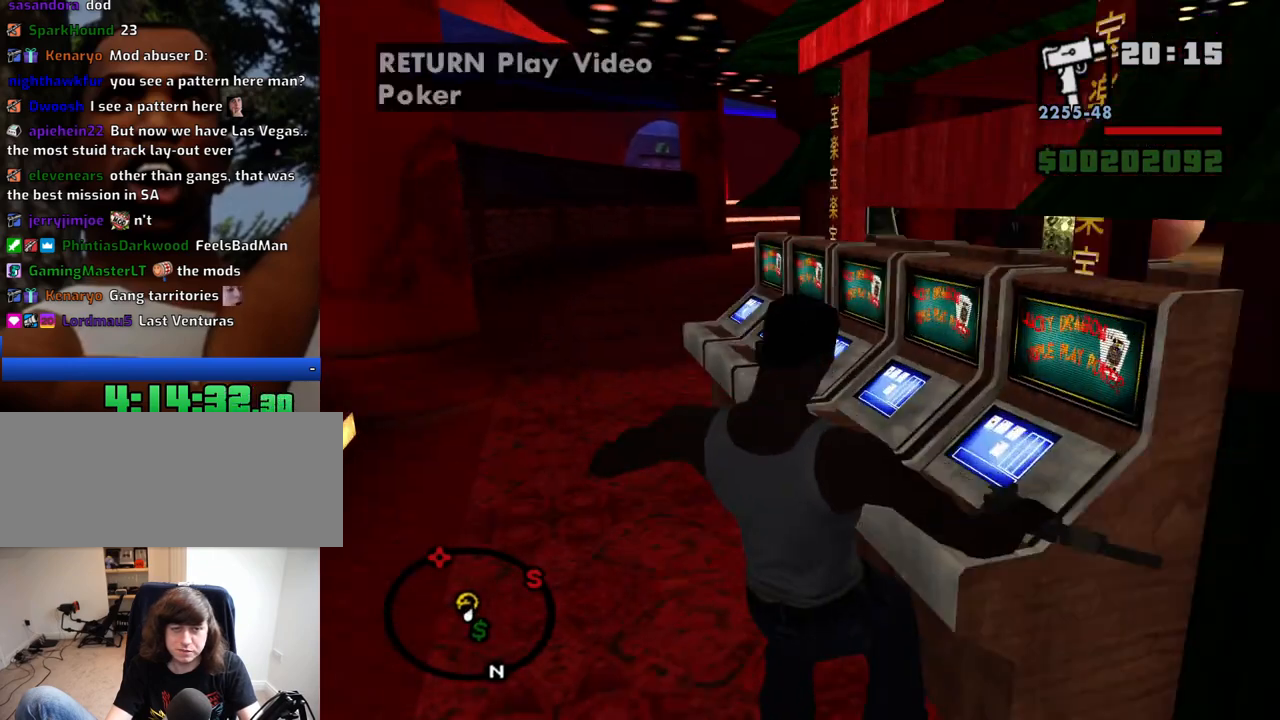
{"keys": ["w"], "mouse": [], "events": [[67, "space", "up"], [200, "space", "down"], [250, "space", "up"], [400, "space", "down"], [484, "space", "up"]]}
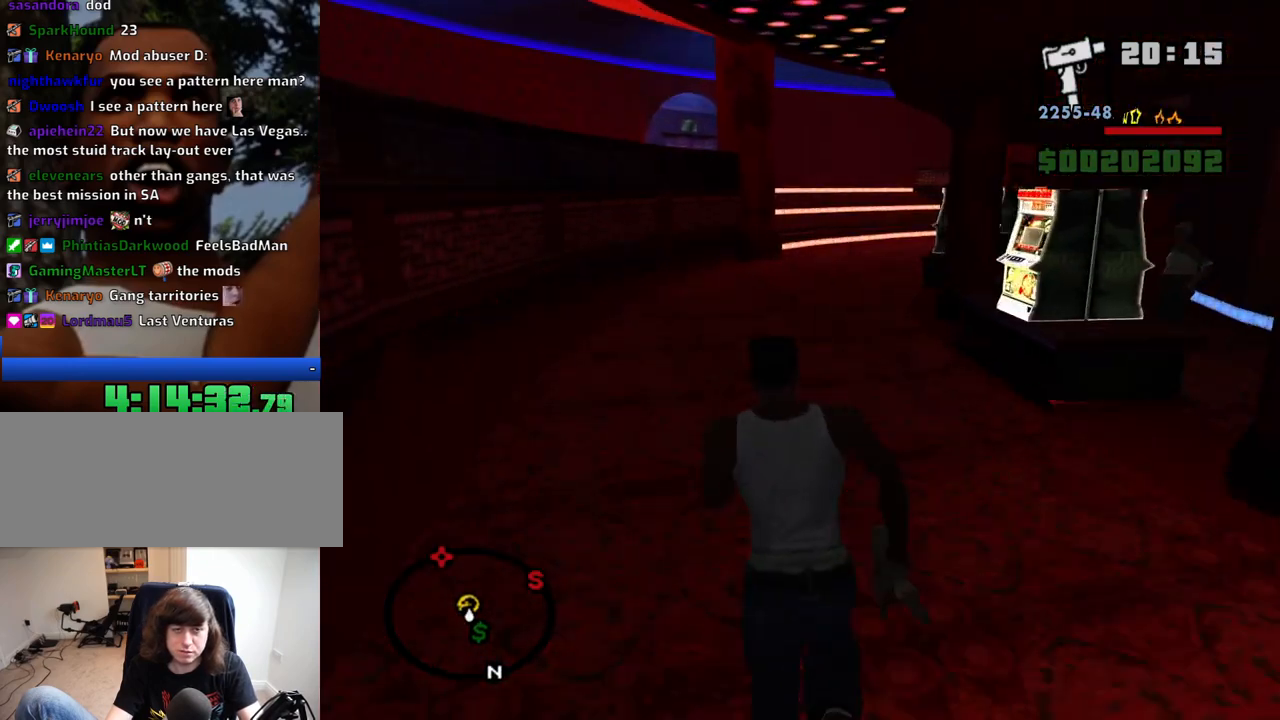
{"keys": ["w"], "mouse": [], "events": [[84, "space", "down"], [184, "space", "up"], [267, "space", "down"], [367, "space", "up"]]}
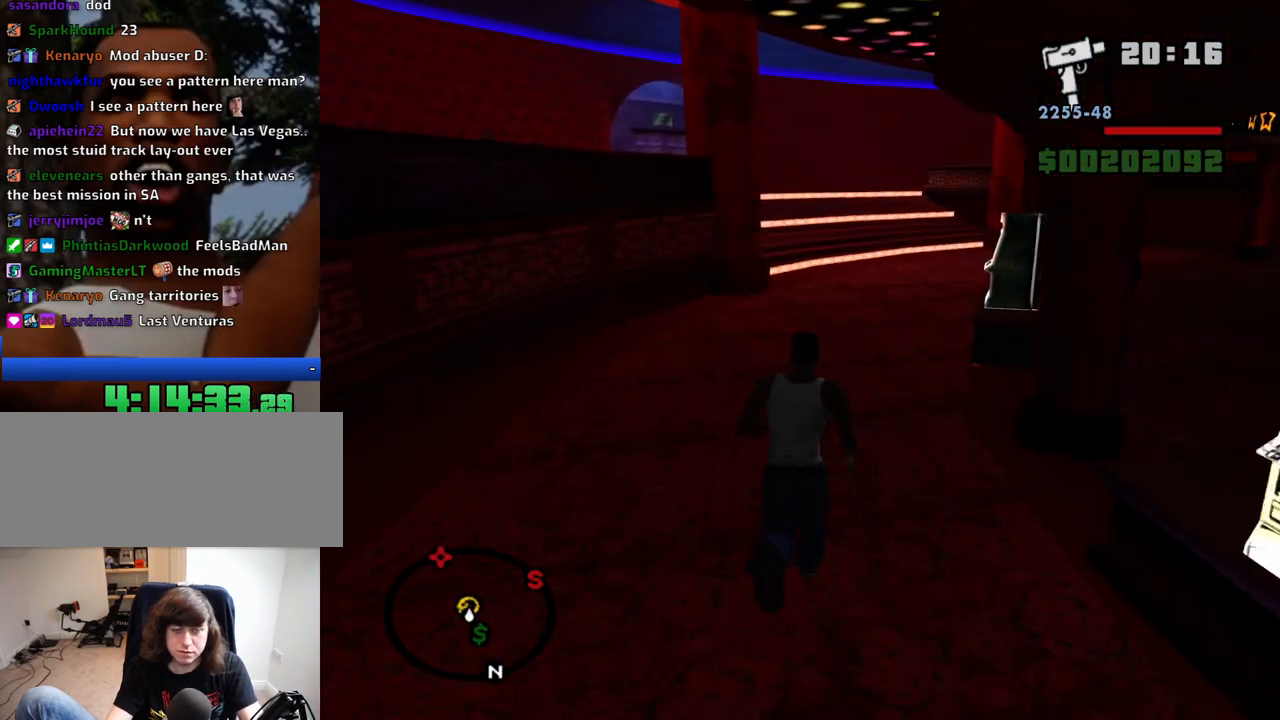
{"keys": ["w"], "mouse": [], "events": [[184, "shift", "down"], [384, "shift", "up"]]}